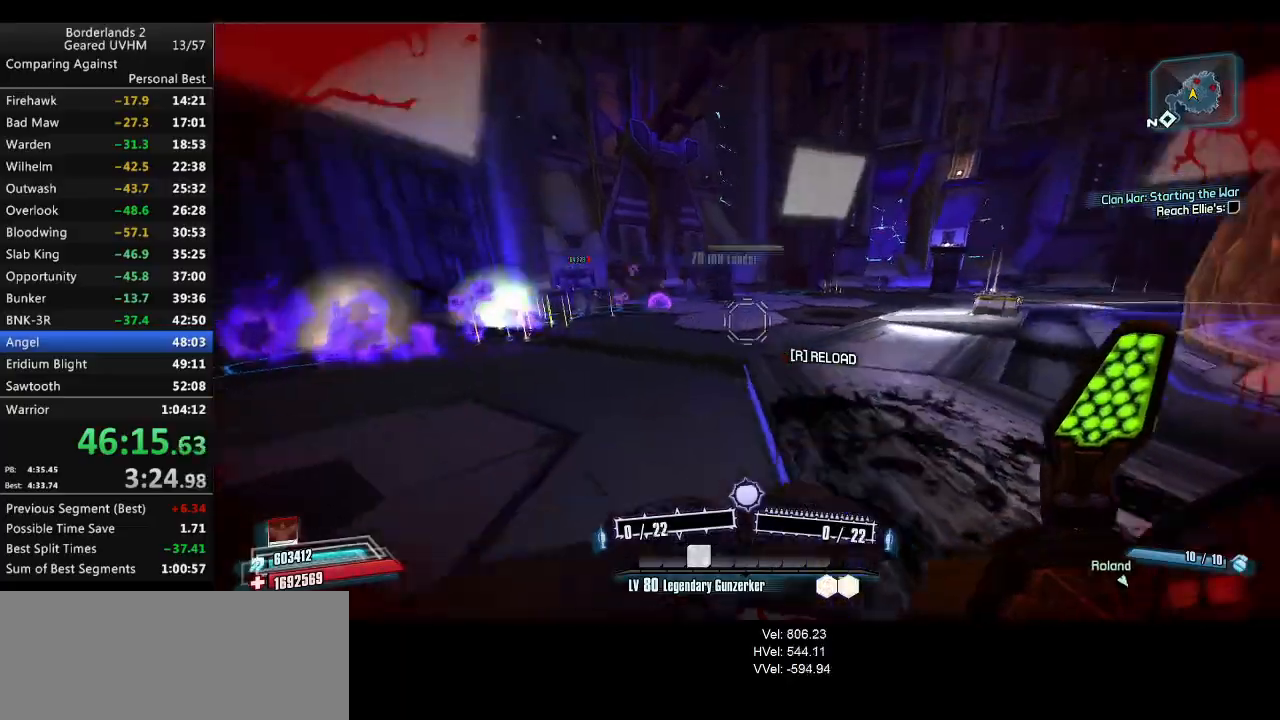
Gameplay with keyboard and mouse; each line is a JSON object with the keys and mouse buttons held at the frame after it. "events" lists presses ("down") and releases ("up") of "1", "2", "3", "4", "5", "6", "a", "alt", "backspace", "c", "ctrl", "d", "down", "e", "end", "escape", "f", "g", "left", "q", "r", "return", "right", "s", "shift", "space", "t", "tab", "up", "v", "w", "x", "y", "z", "mouse_left", "mouse_middle", "mouse_right", "mouse_wheel_up" and "mouse_wheel_down" between this image and that frame as [ms after this image, input, new state], when the widget could be followed in between. "mouse_left", "mouse_middle", "mouse_right", "mouse_wheel_up", "mouse_wheel_down" = the "left", "middle", "right", "wheel_up", "wheel_down" buttons of the "mouse" list. No other keys are recorded. Mouse movement is not recorded.
{"keys": ["shift", "w"], "mouse": ["left", "right"], "events": [[17, "r", "up"], [117, "r", "down"], [183, "a", "down"], [183, "r", "up"], [250, "r", "down"], [267, "a", "up"], [367, "r", "up"], [467, "shift", "down"]]}
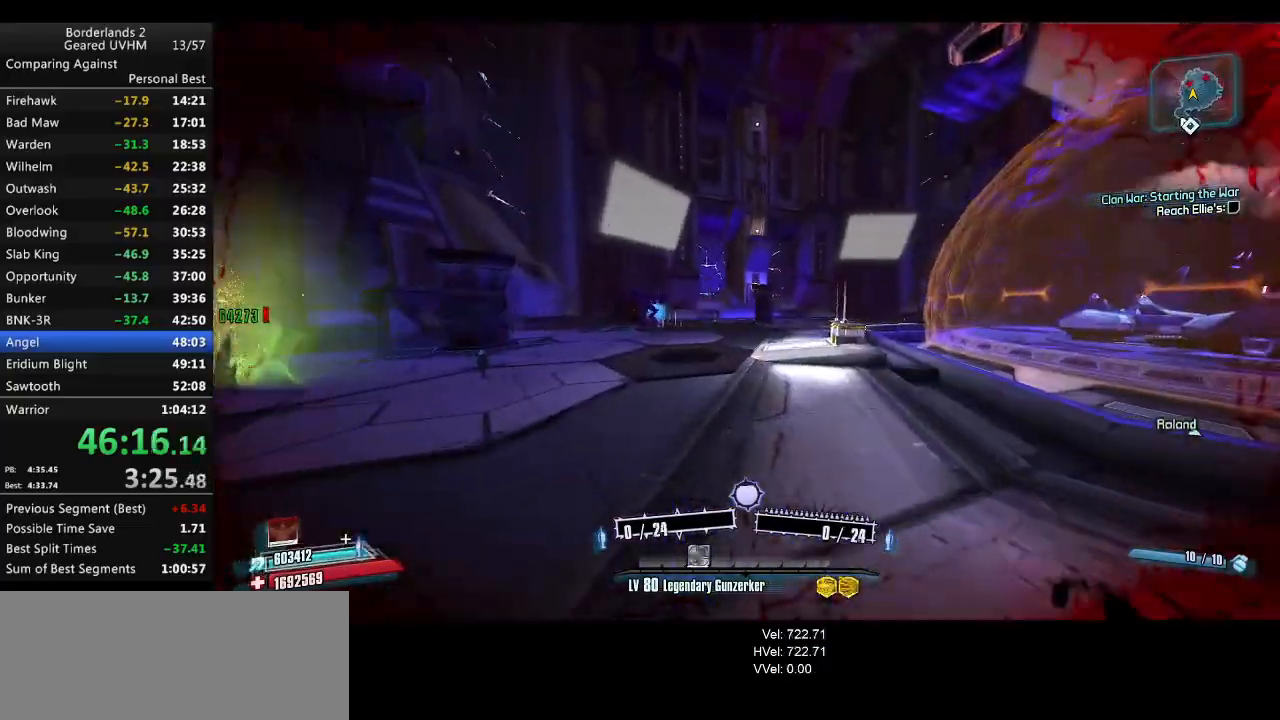
{"keys": ["d", "space", "w"], "mouse": ["left", "right"], "events": [[50, "d", "down"], [100, "d", "up"], [267, "shift", "up"], [383, "space", "down"], [400, "d", "down"]]}
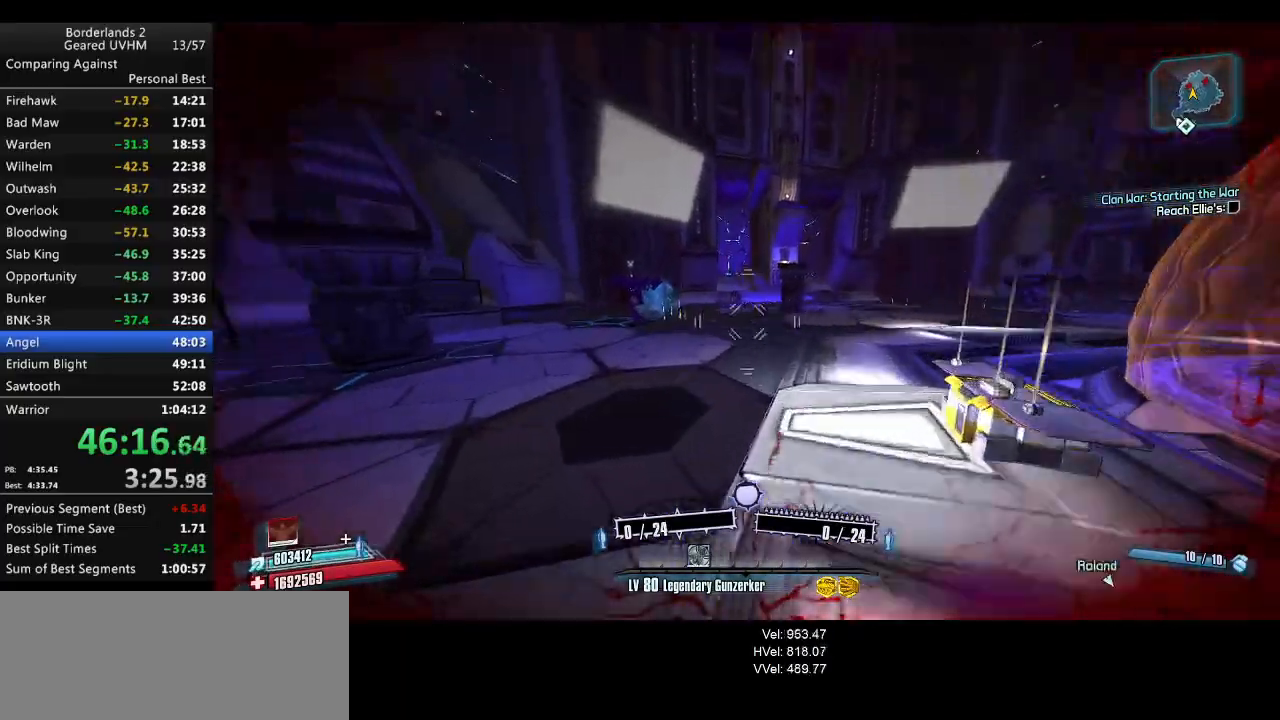
{"keys": ["d", "space", "v"], "mouse": ["left", "right"], "events": [[17, "w", "up"], [467, "v", "down"]]}
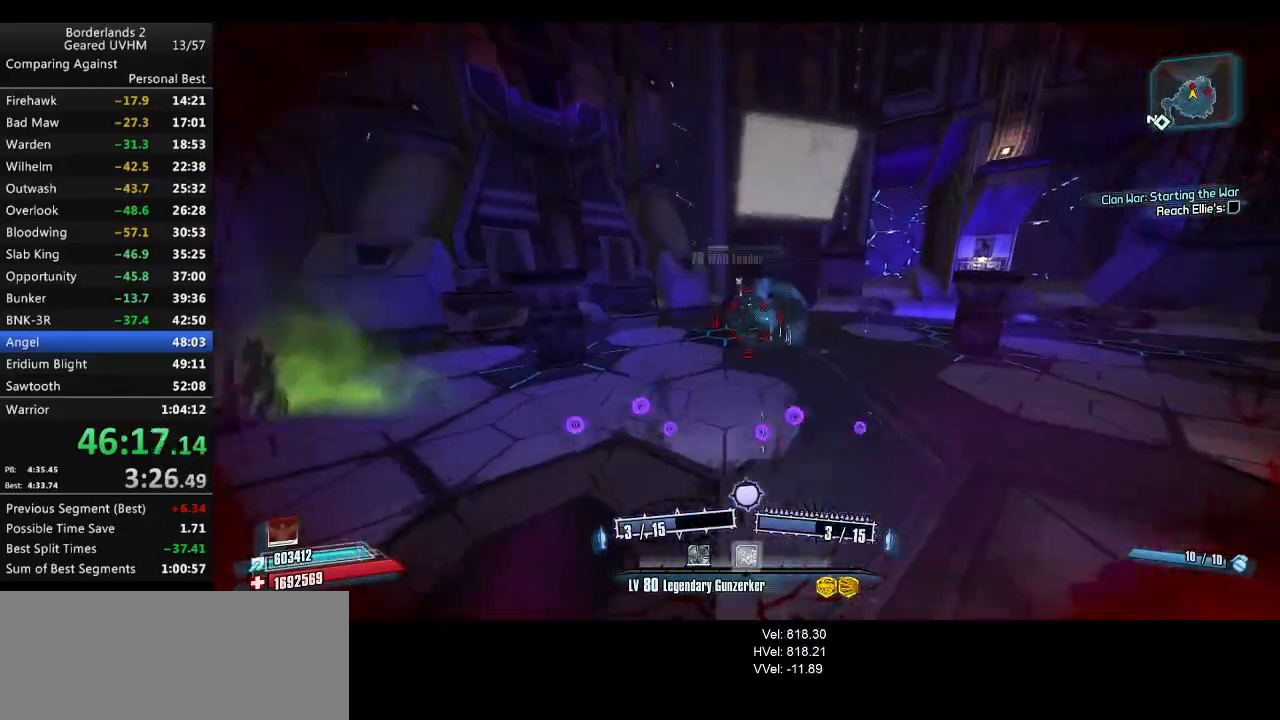
{"keys": ["w"], "mouse": [], "events": [[133, "mouse_left", "up"], [133, "mouse_right", "up"], [183, "space", "up"], [183, "v", "up"], [217, "mouse_left", "down"], [217, "mouse_right", "down"], [233, "w", "down"], [350, "mouse_left", "up"], [367, "mouse_right", "up"], [467, "d", "up"]]}
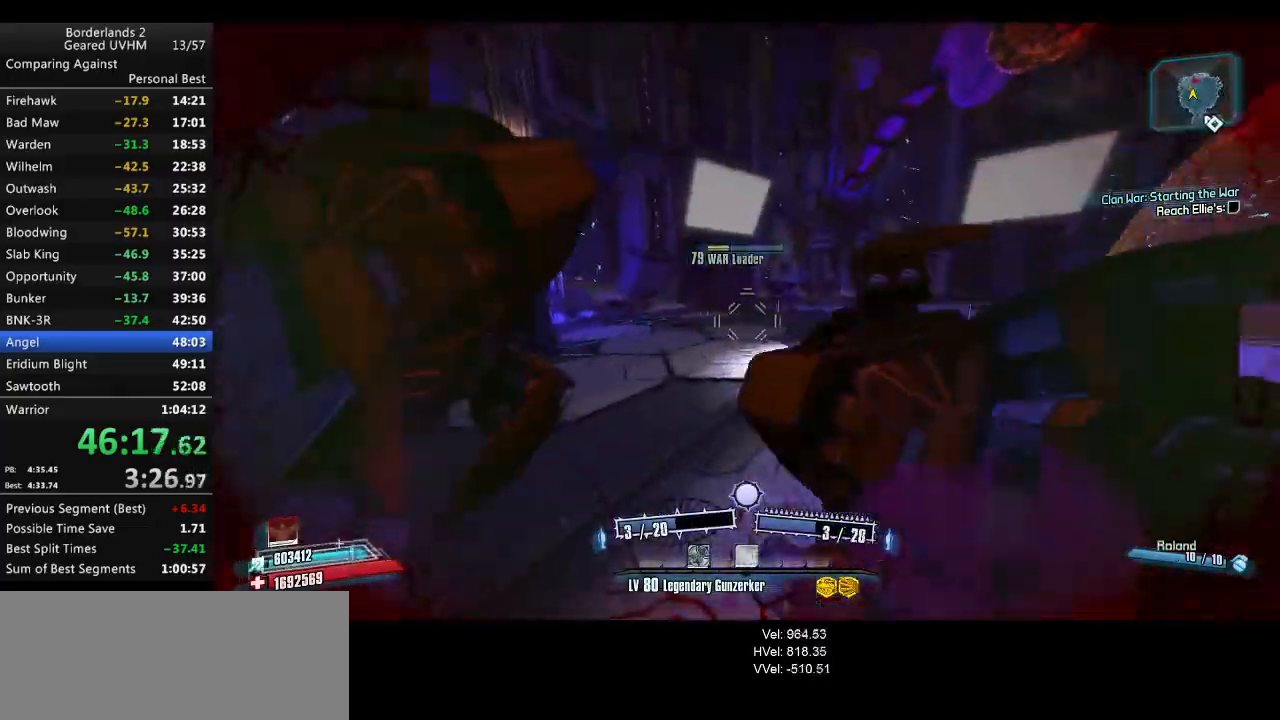
{"keys": ["r", "w"], "mouse": [], "events": [[300, "mouse_right", "down"], [333, "mouse_left", "down"], [433, "r", "down"], [483, "mouse_left", "up"], [483, "mouse_right", "up"]]}
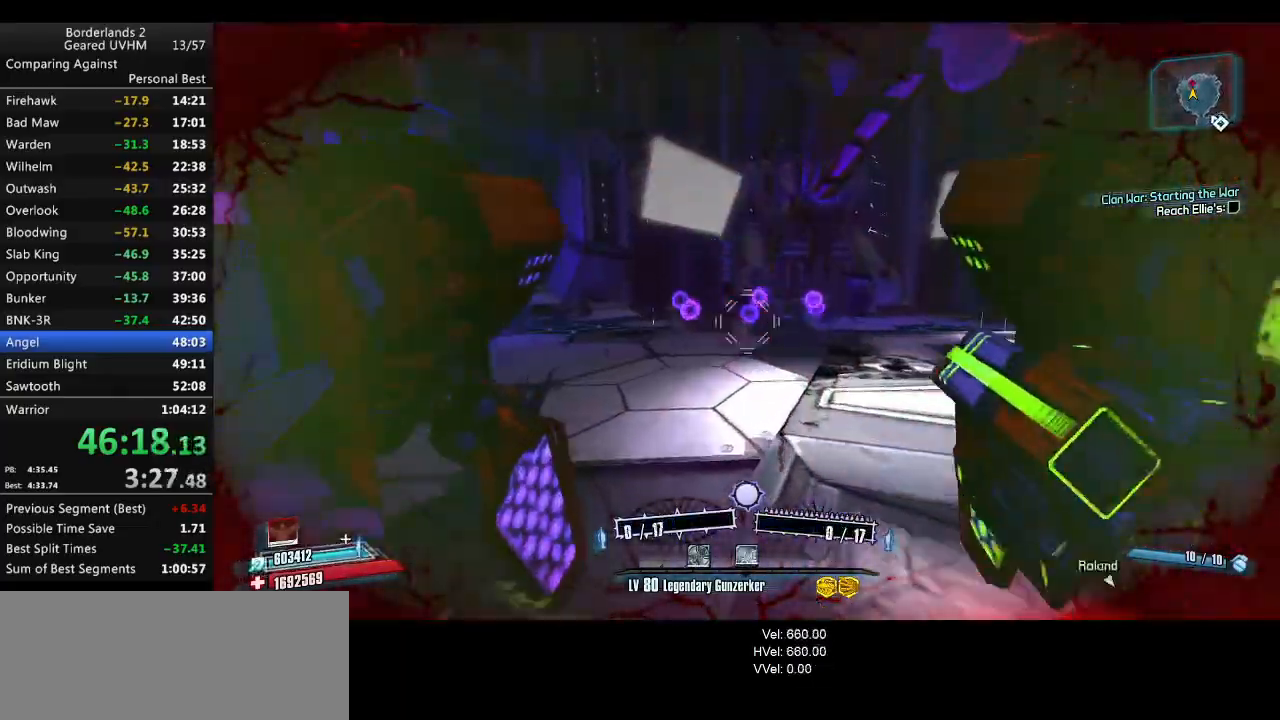
{"keys": ["w"], "mouse": ["left", "right"], "events": [[33, "mouse_left", "down"], [50, "mouse_right", "down"], [50, "r", "up"], [117, "r", "down"], [200, "a", "down"], [250, "r", "up"], [333, "a", "up"], [333, "r", "down"], [467, "r", "up"]]}
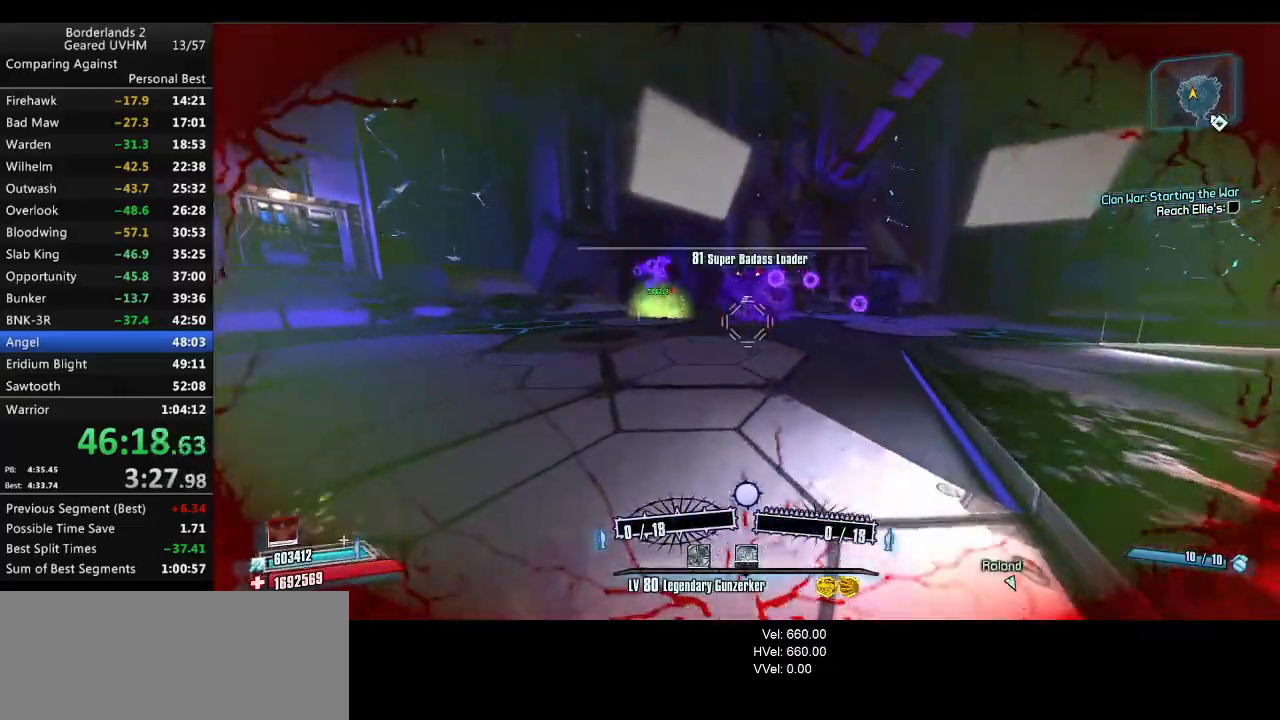
{"keys": ["d", "shift", "w"], "mouse": [], "events": [[117, "w", "up"], [167, "mouse_right", "up"], [183, "mouse_left", "up"], [200, "s", "down"], [233, "d", "down"], [250, "s", "up"], [367, "w", "down"], [400, "shift", "down"]]}
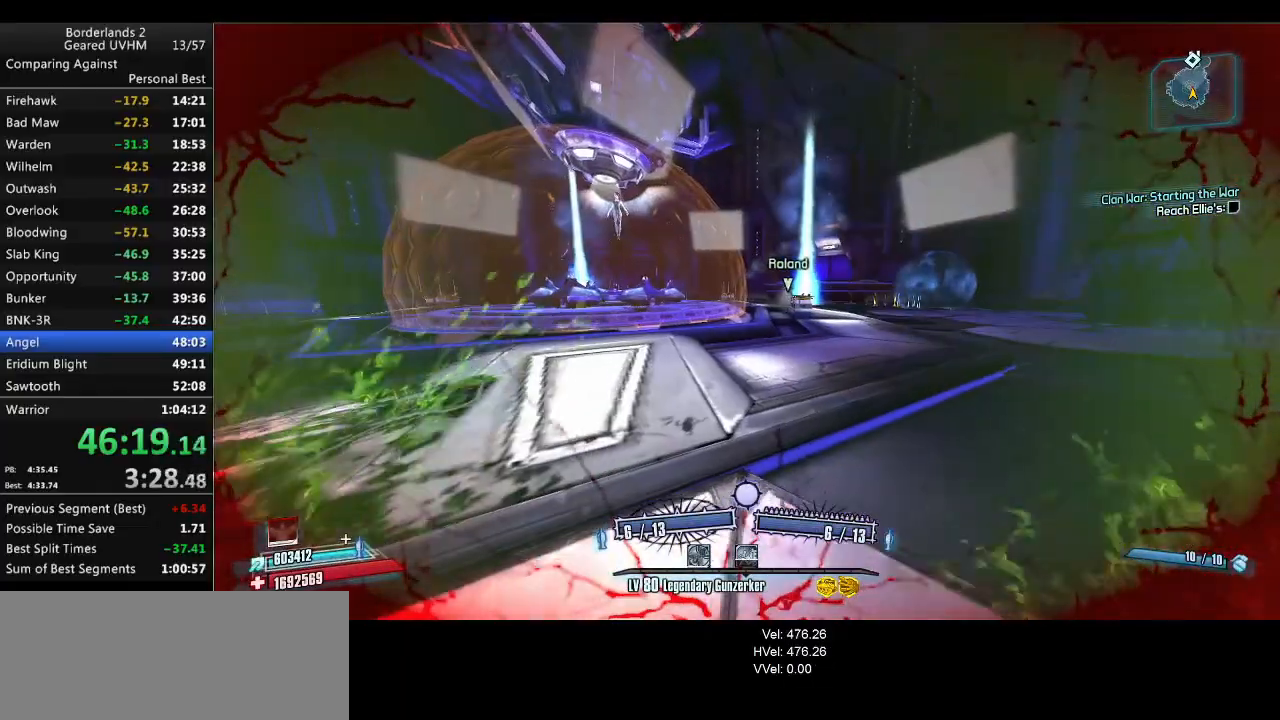
{"keys": ["shift", "space", "w"], "mouse": [], "events": [[233, "space", "down"], [450, "d", "up"]]}
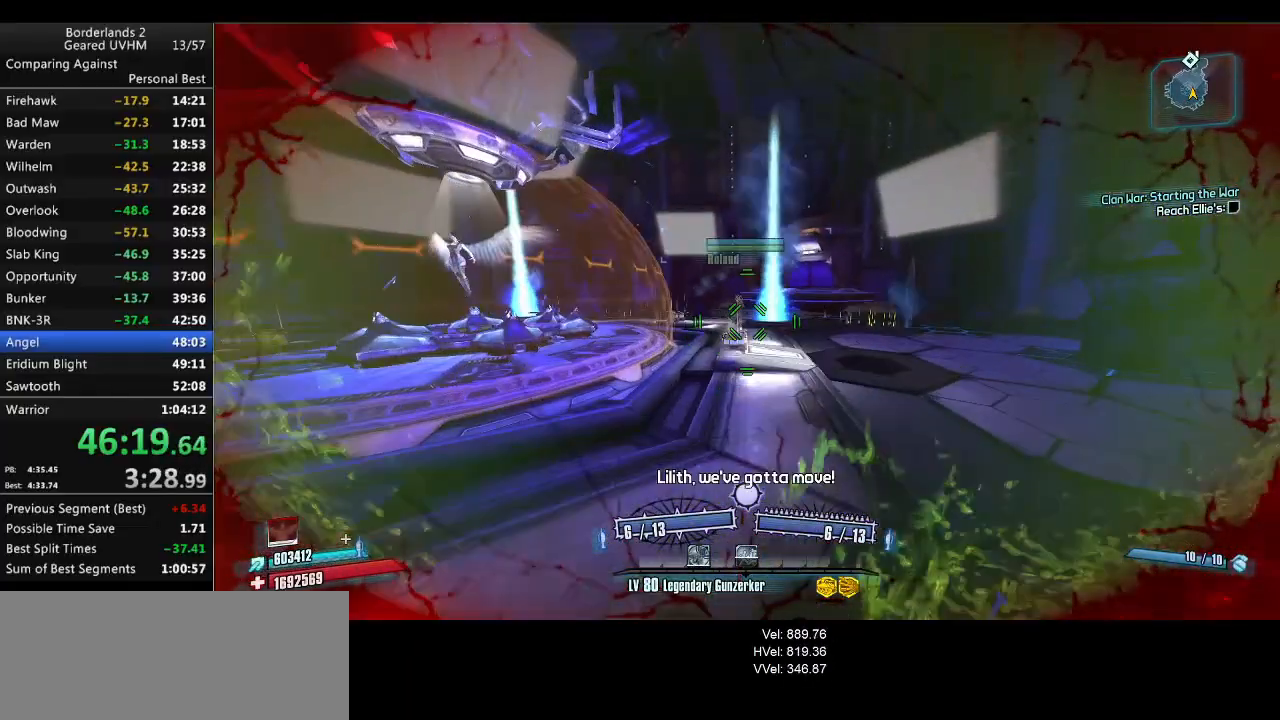
{"keys": ["w"], "mouse": [], "events": [[67, "space", "up"], [100, "shift", "up"]]}
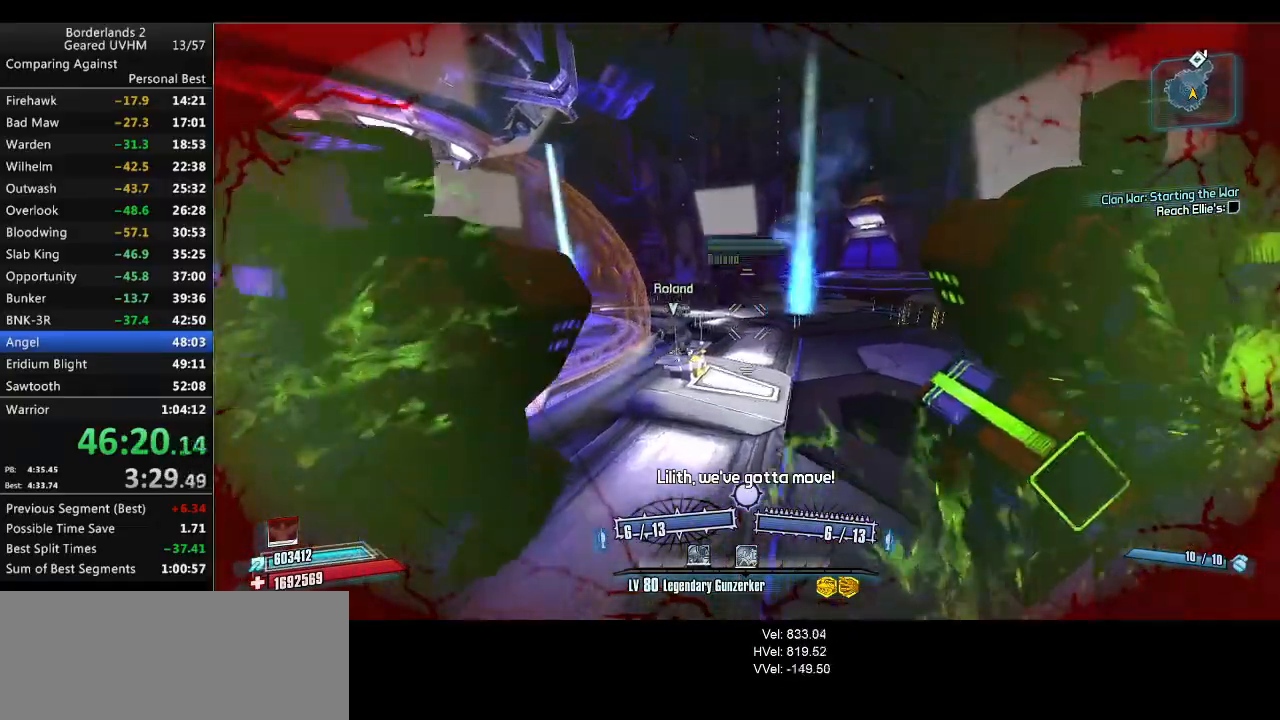
{"keys": ["a"], "mouse": [], "events": [[83, "w", "up"], [283, "a", "down"]]}
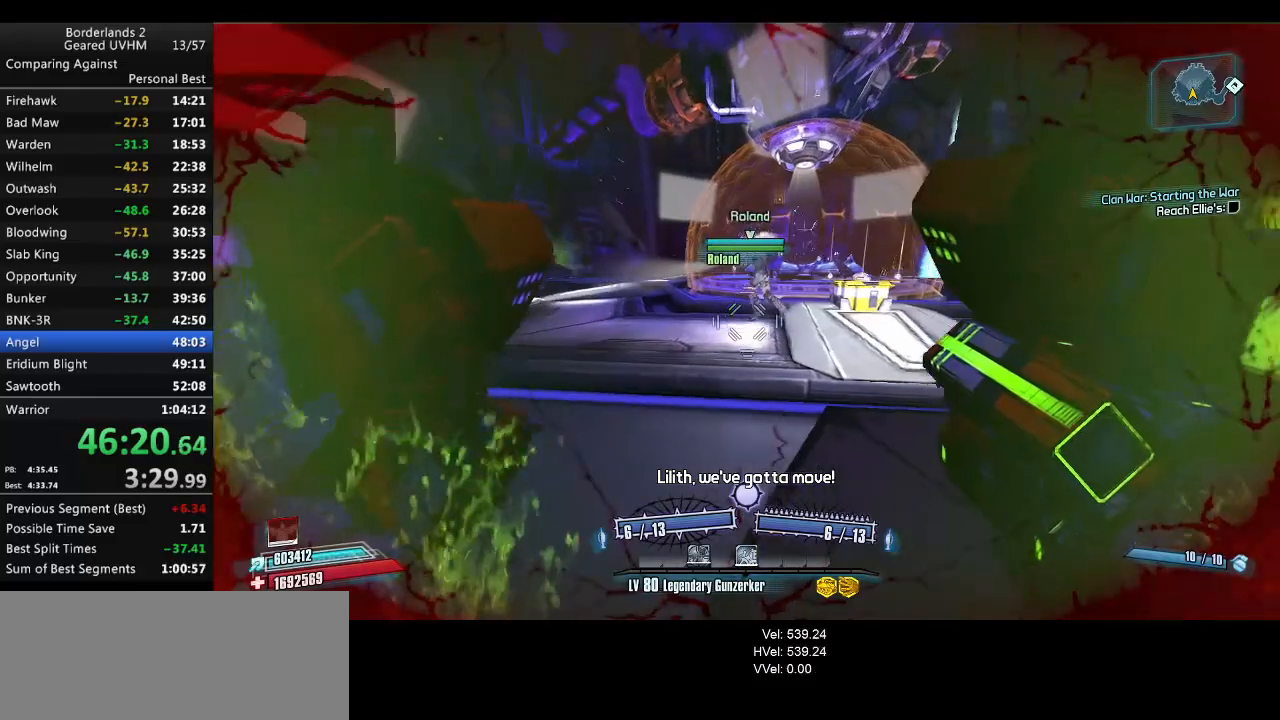
{"keys": ["a"], "mouse": [], "events": []}
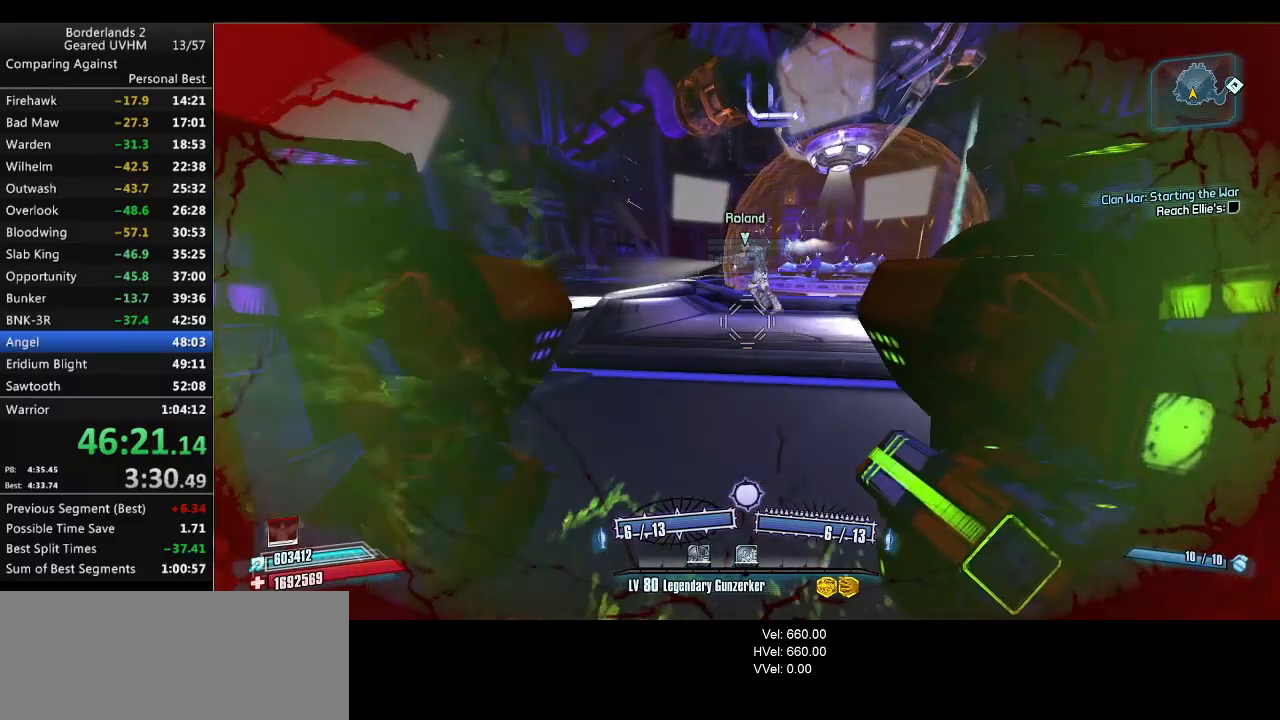
{"keys": ["a"], "mouse": [], "events": []}
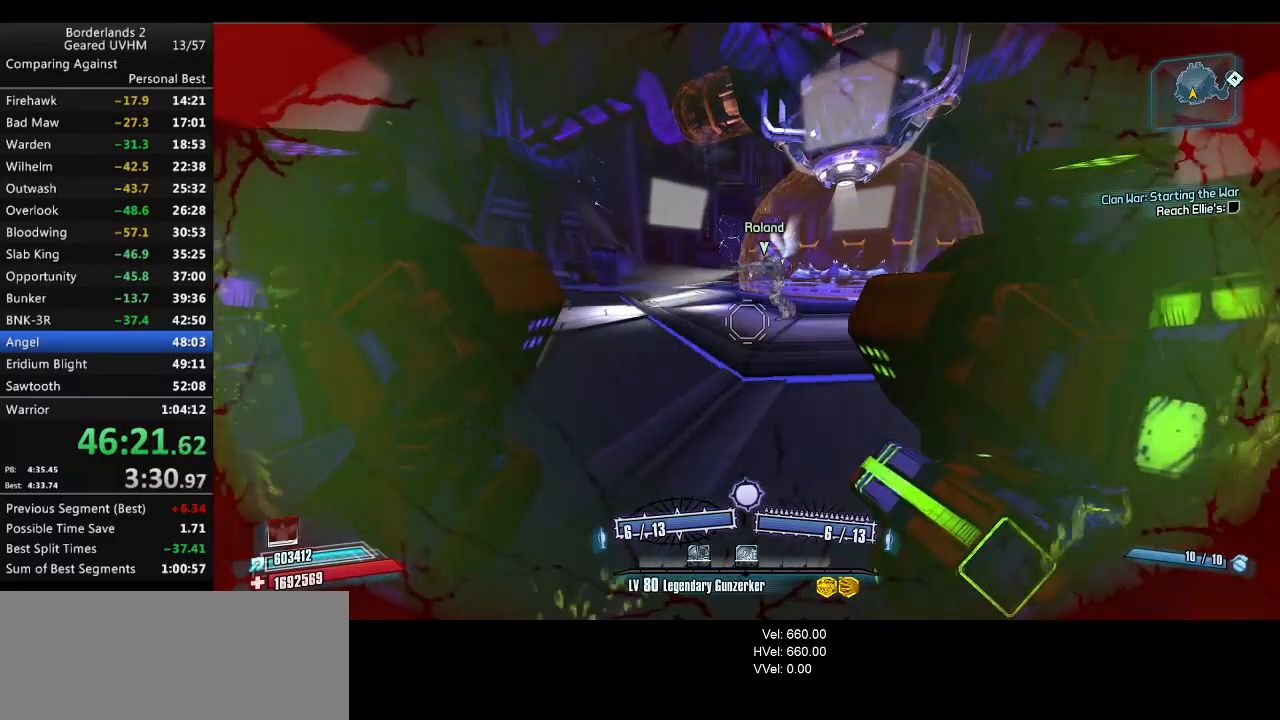
{"keys": ["a"], "mouse": [], "events": []}
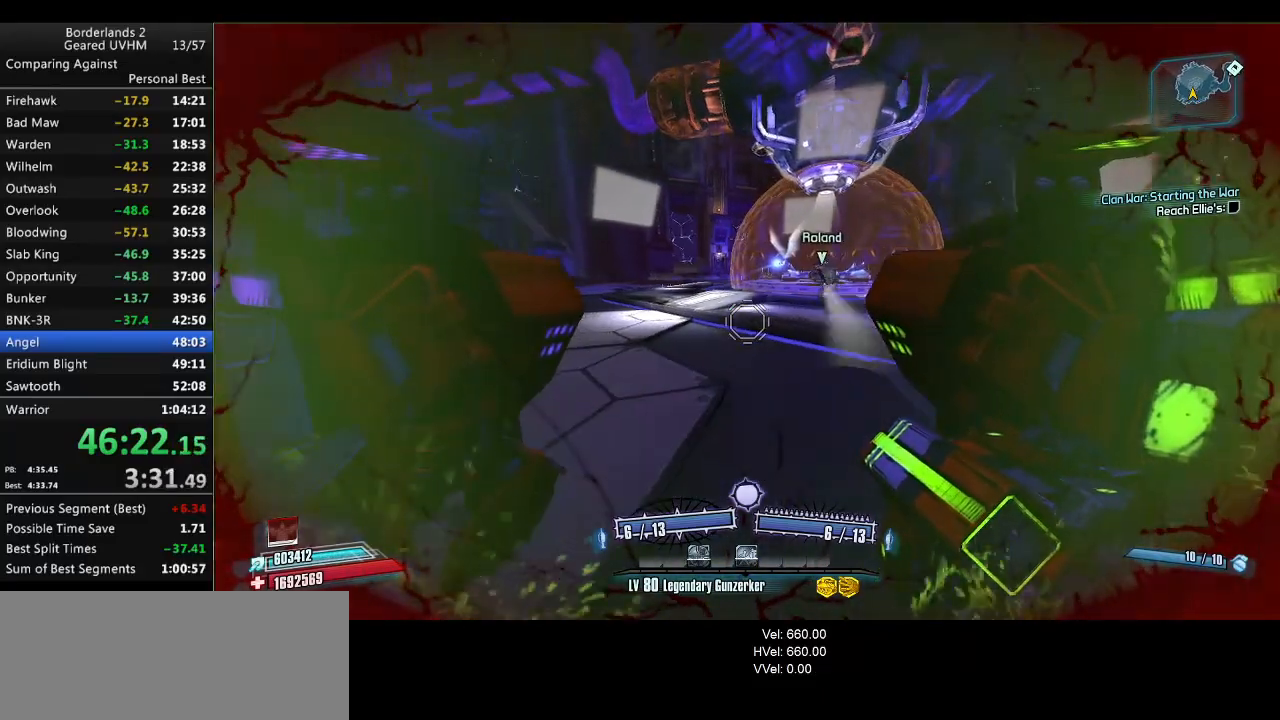
{"keys": [], "mouse": [], "events": [[17, "a", "up"]]}
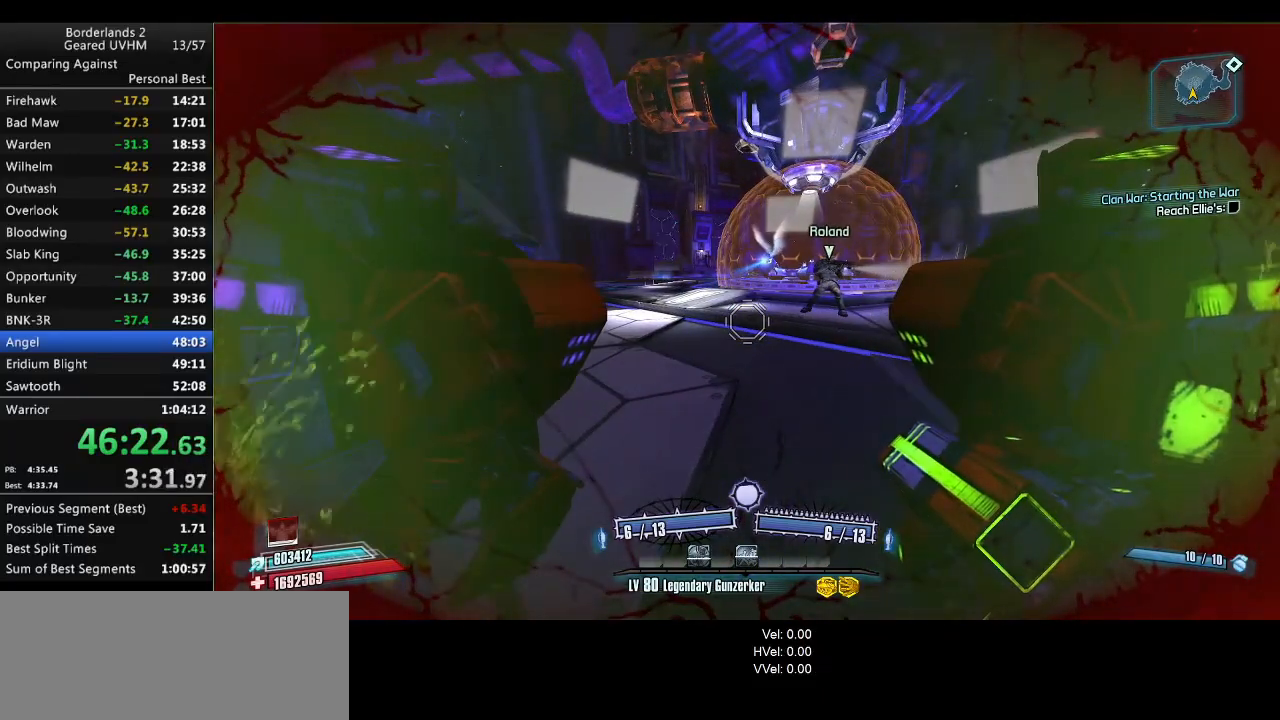
{"keys": [], "mouse": [], "events": [[233, "3", "down"], [233, "4", "down"], [433, "4", "up"], [467, "3", "up"]]}
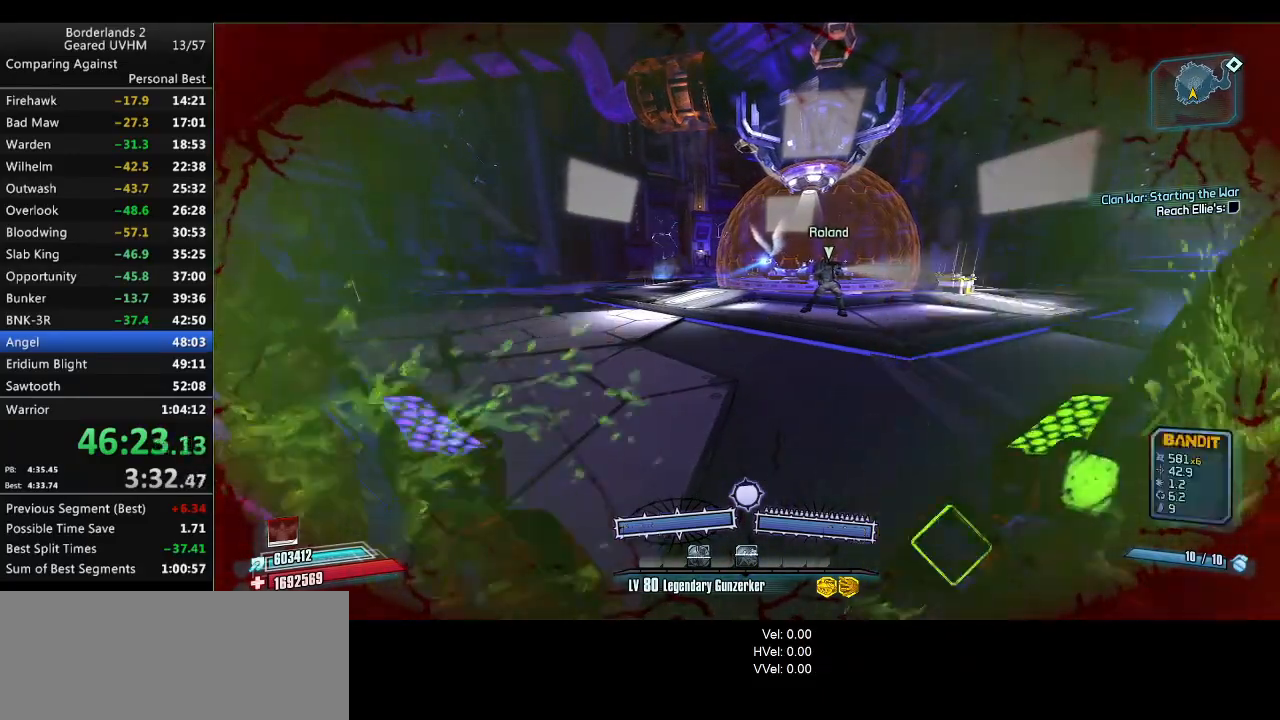
{"keys": [], "mouse": [], "events": []}
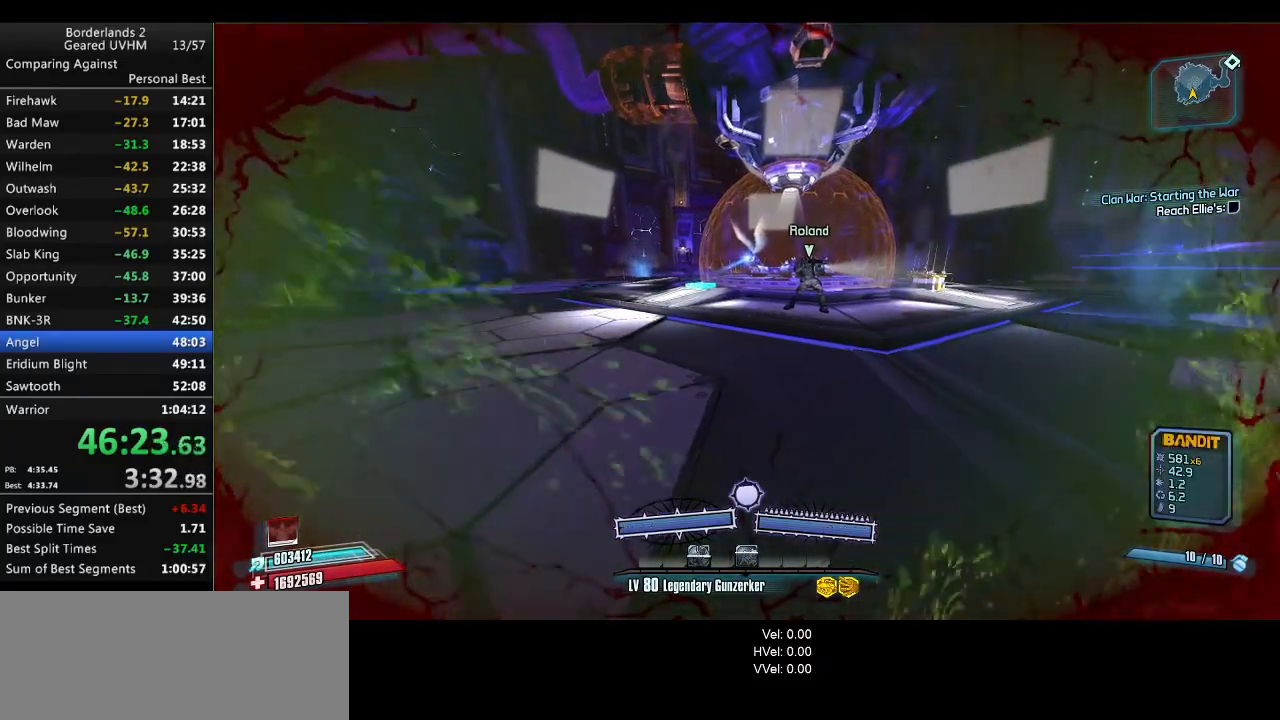
{"keys": ["d"], "mouse": [], "events": [[183, "s", "down"], [417, "s", "up"], [483, "d", "down"]]}
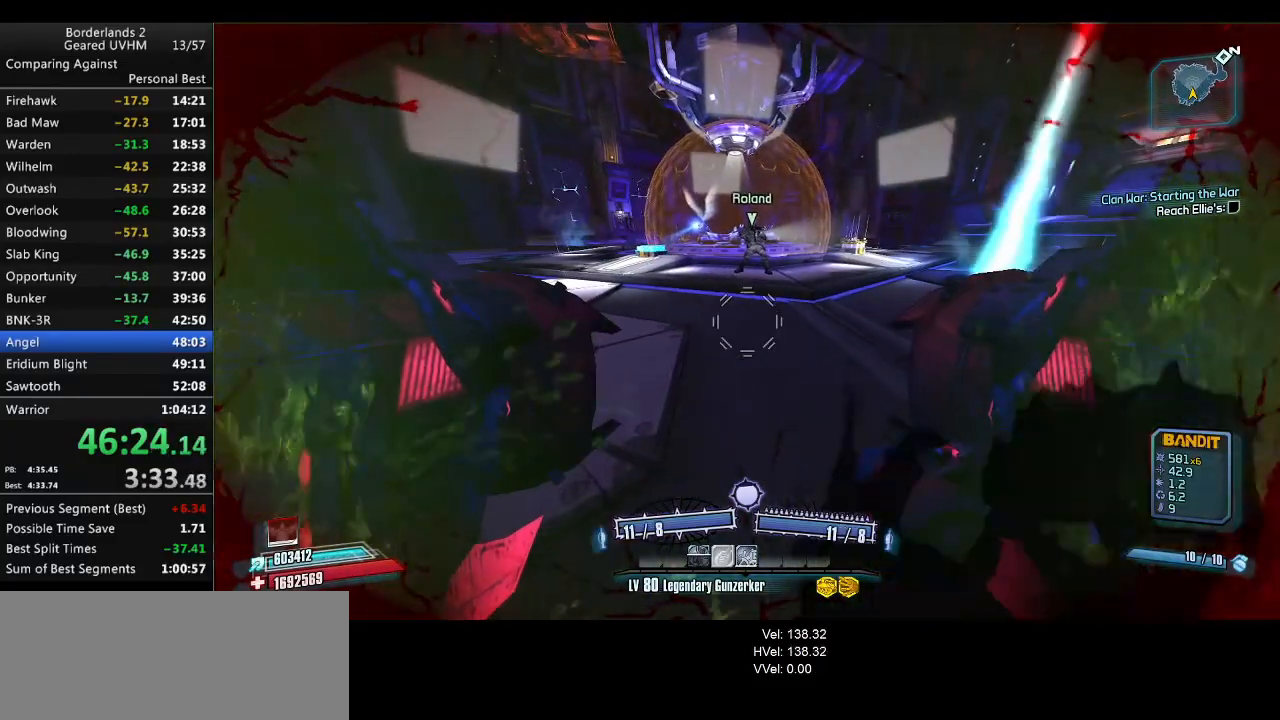
{"keys": ["d", "w"], "mouse": [], "events": [[267, "w", "down"]]}
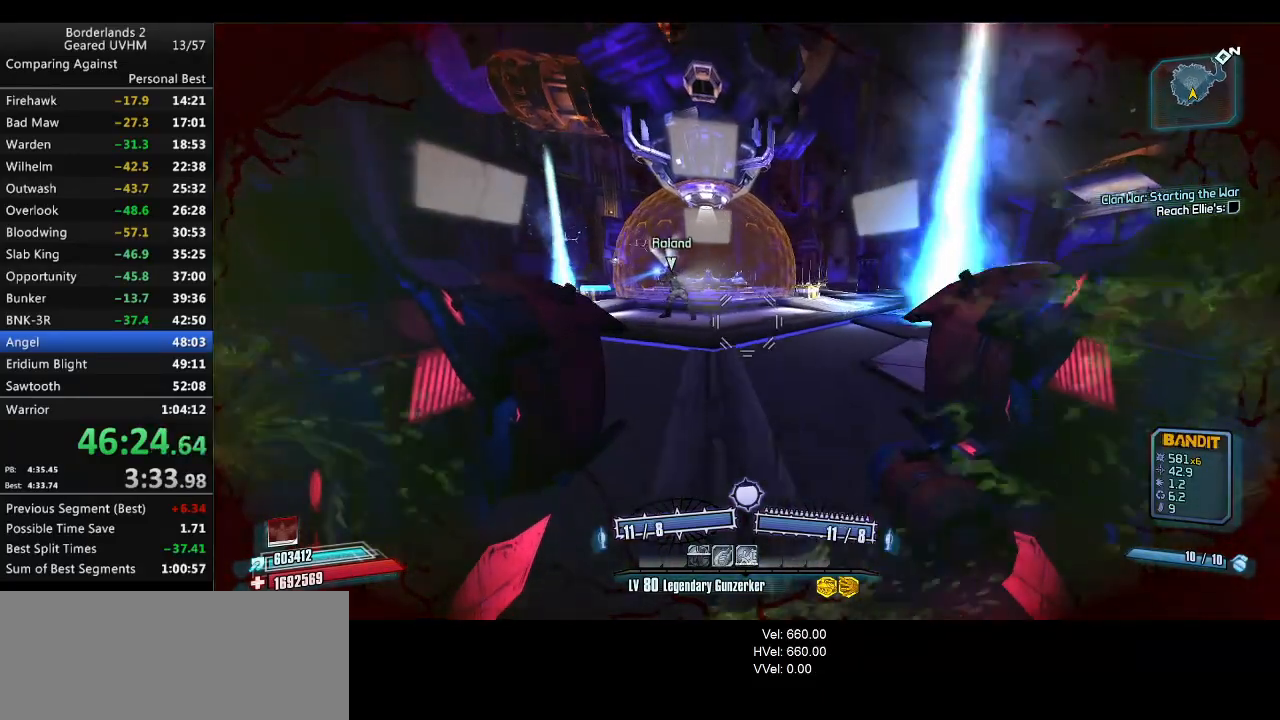
{"keys": [], "mouse": [], "events": [[217, "d", "up"], [333, "a", "down"], [450, "a", "up"], [450, "w", "up"]]}
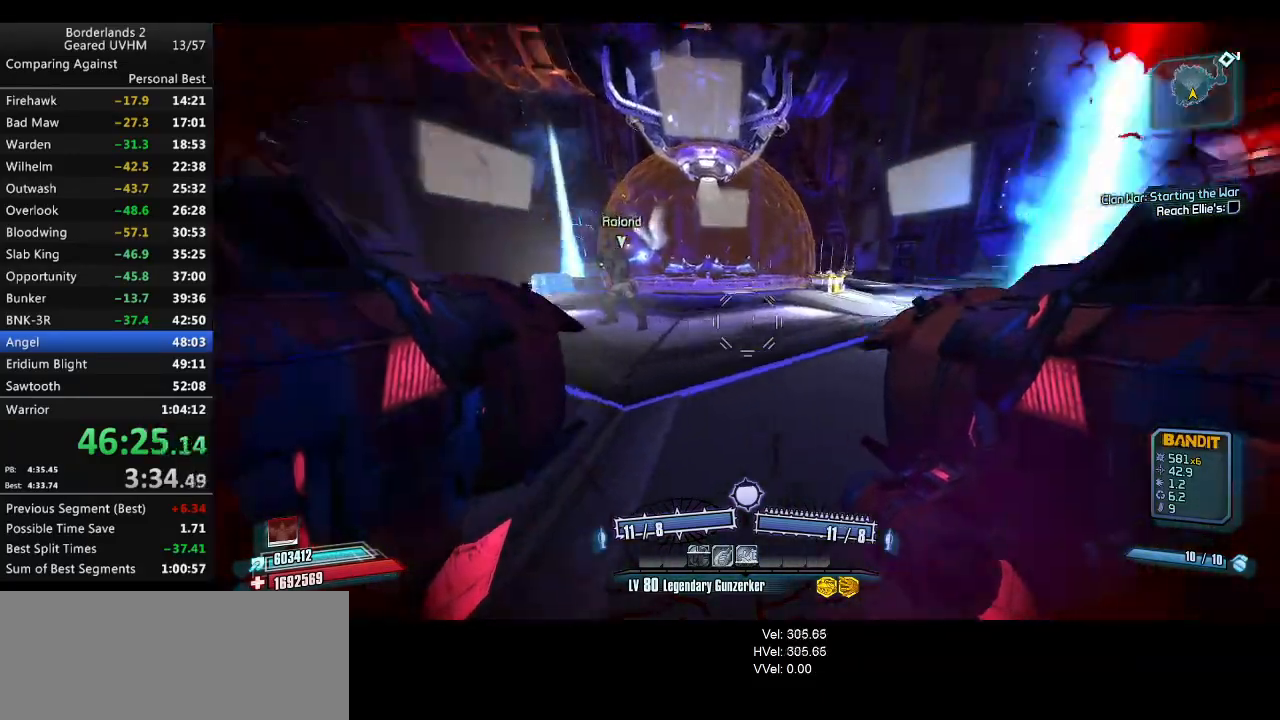
{"keys": [], "mouse": [], "events": []}
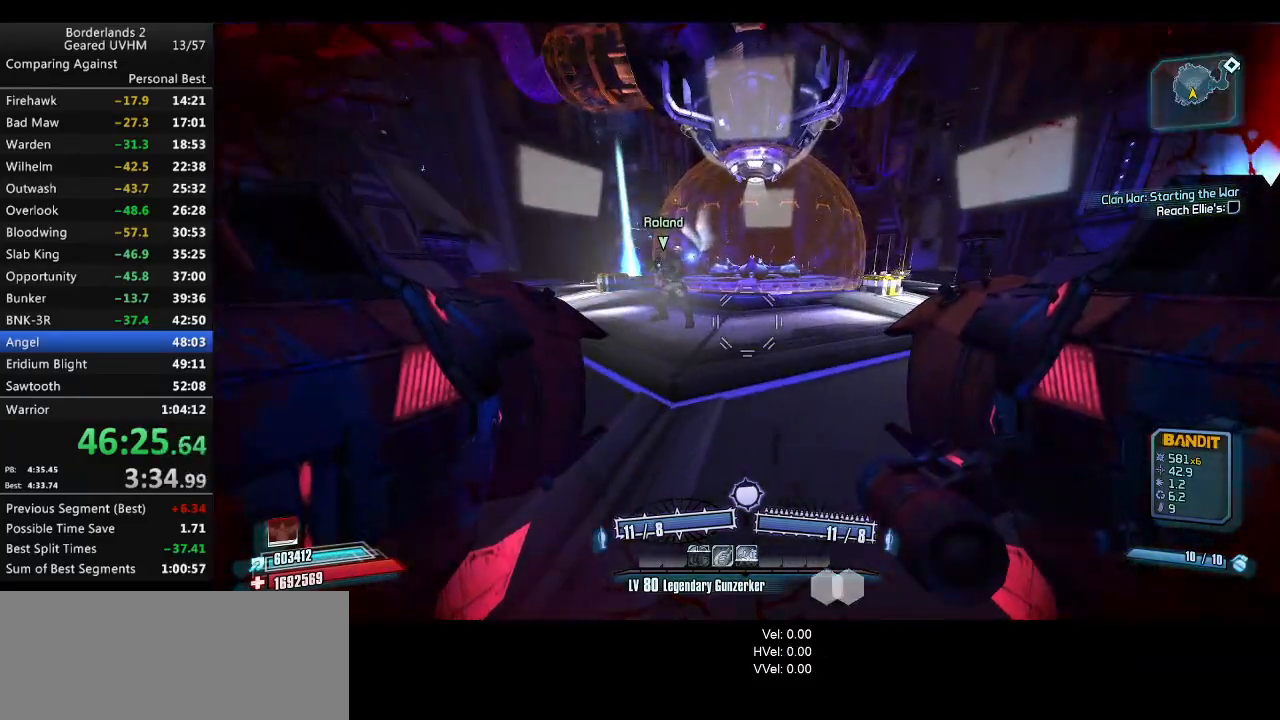
{"keys": [], "mouse": [], "events": []}
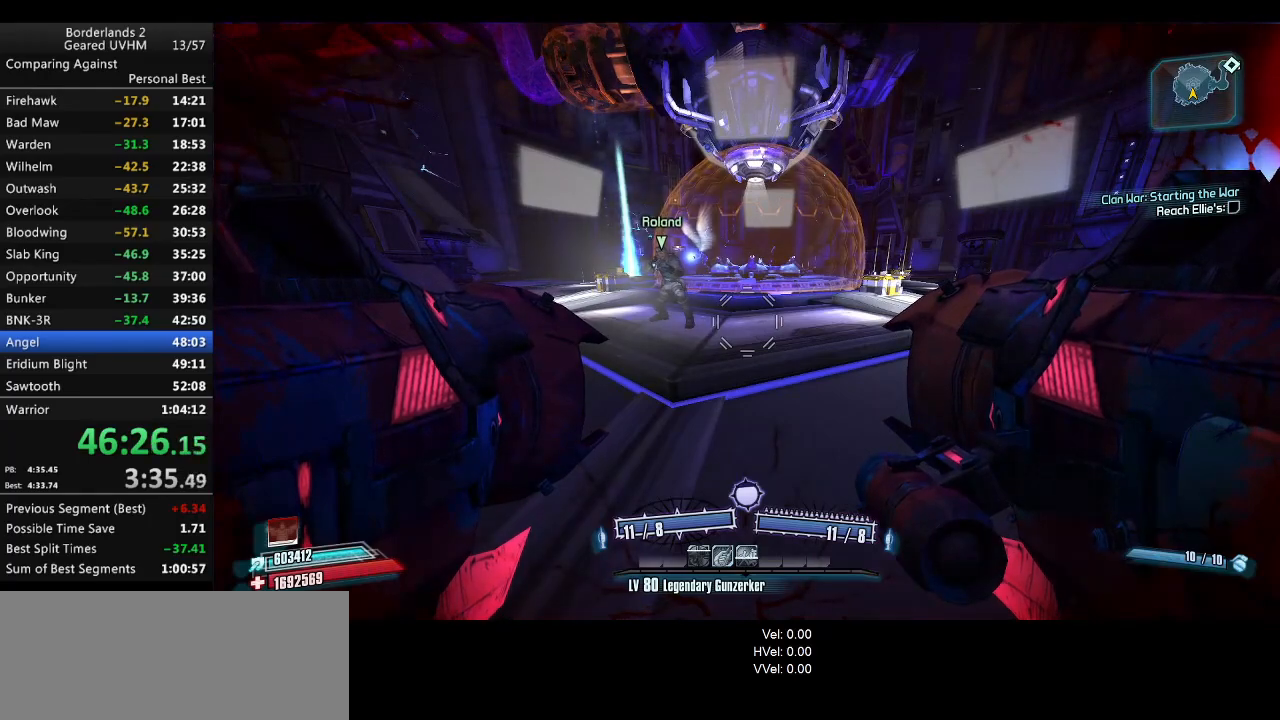
{"keys": [], "mouse": [], "events": []}
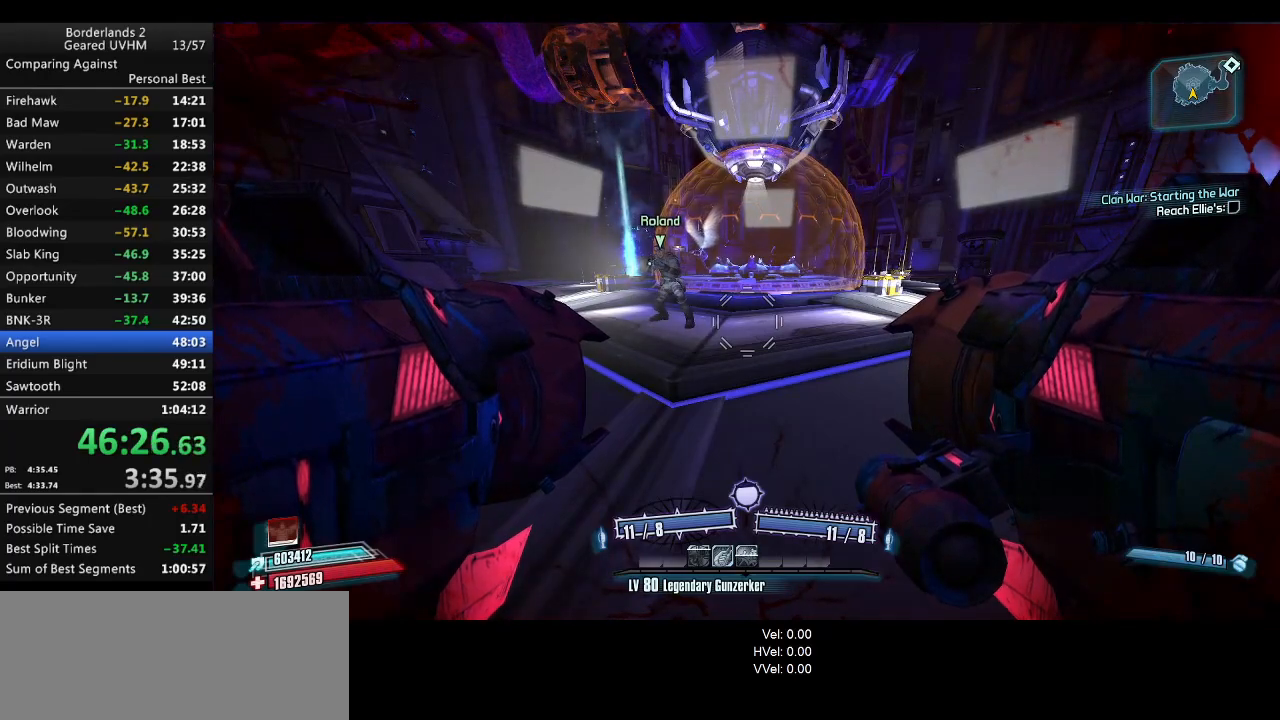
{"keys": [], "mouse": [], "events": [[183, "mouse_left", "down"], [183, "mouse_right", "down"], [367, "mouse_left", "up"], [383, "mouse_right", "up"]]}
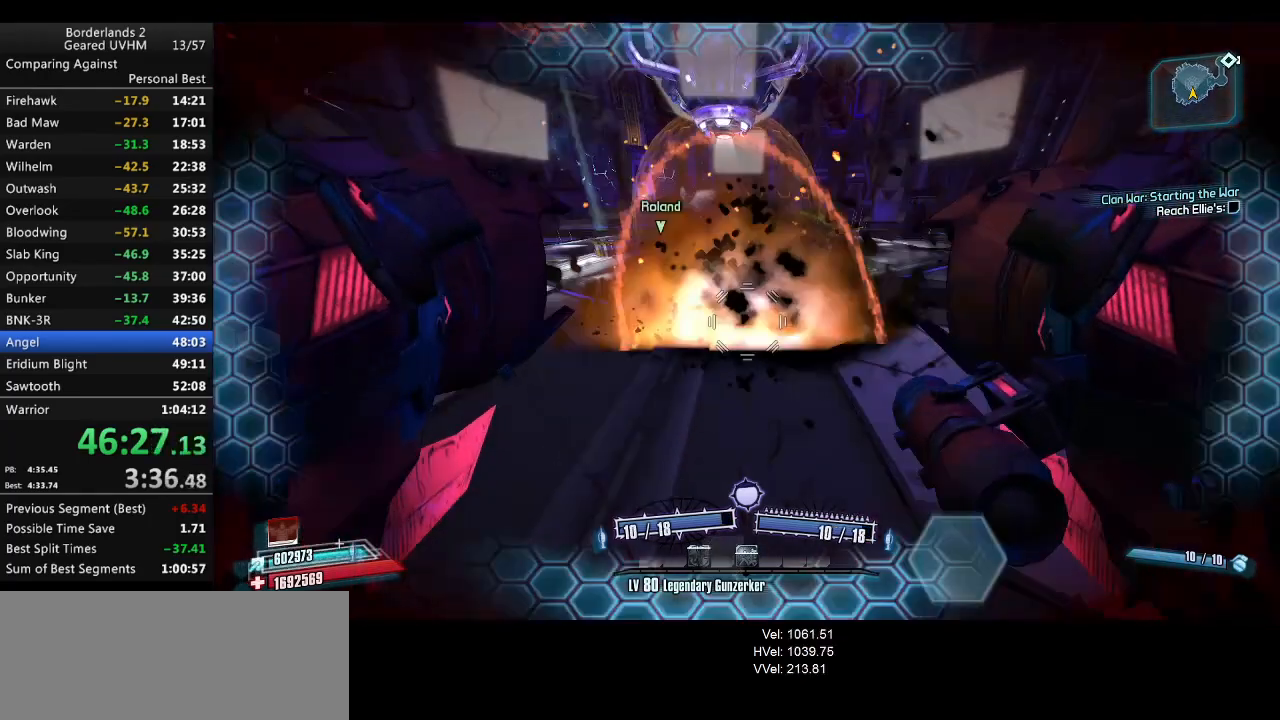
{"keys": [], "mouse": [], "events": []}
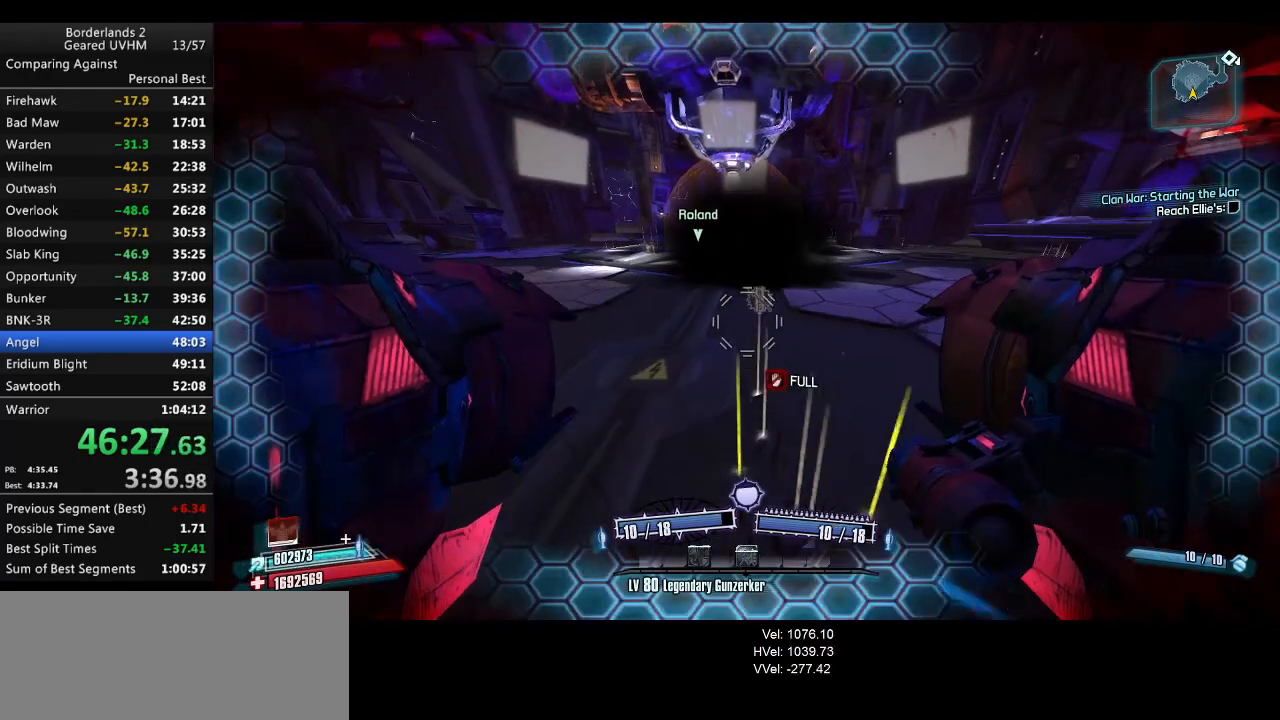
{"keys": [], "mouse": [], "events": []}
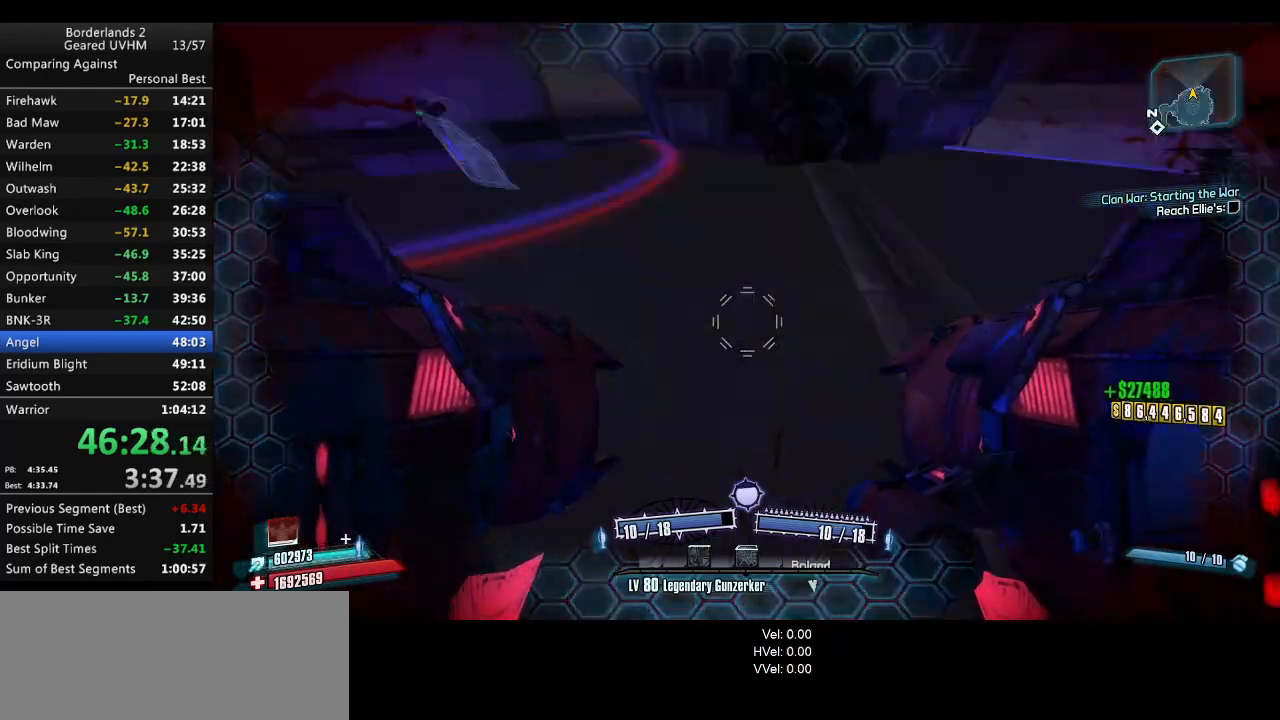
{"keys": [], "mouse": [], "events": [[17, "mouse_left", "down"], [33, "mouse_right", "down"], [183, "mouse_left", "up"], [217, "mouse_right", "up"]]}
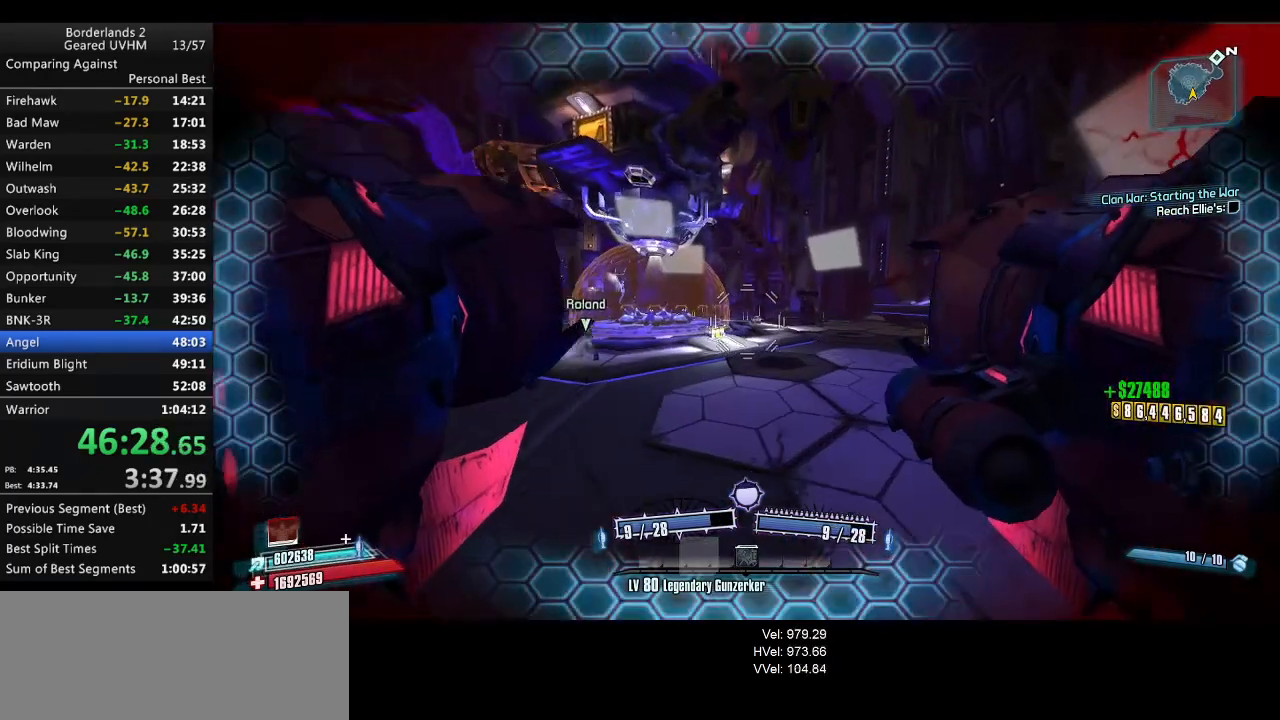
{"keys": ["a"], "mouse": [], "events": [[133, "a", "down"]]}
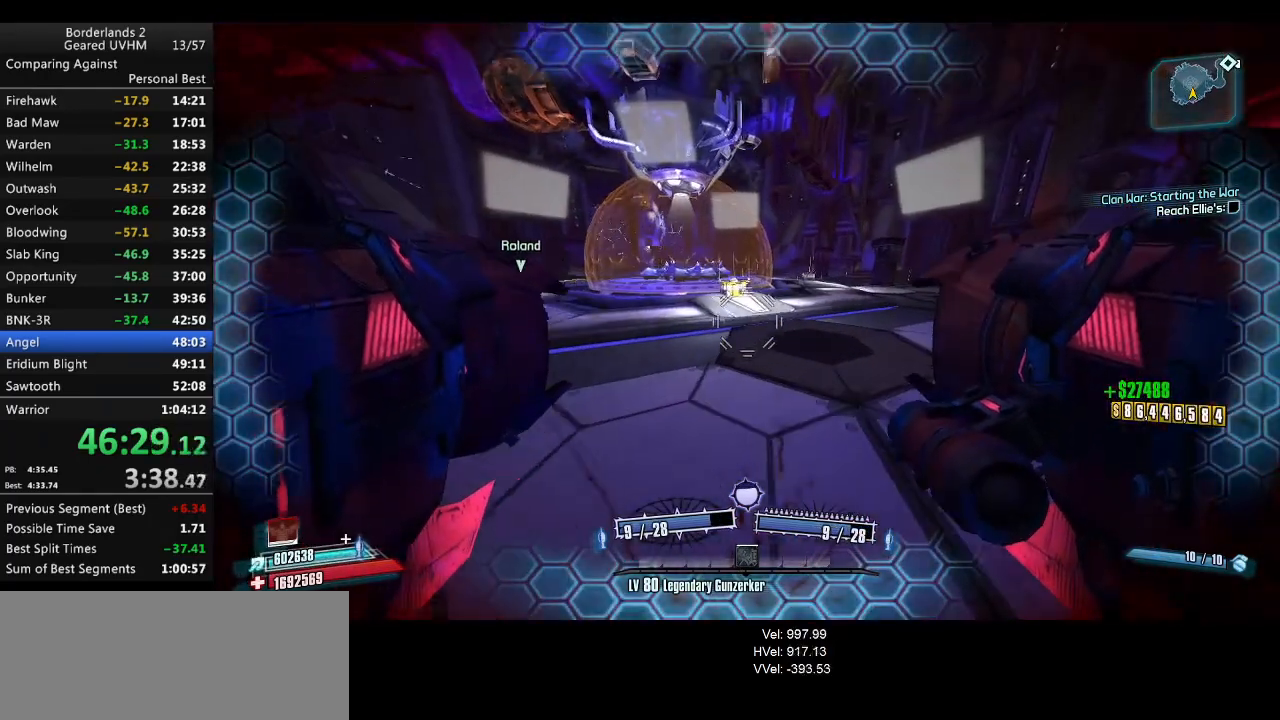
{"keys": ["a"], "mouse": [], "events": []}
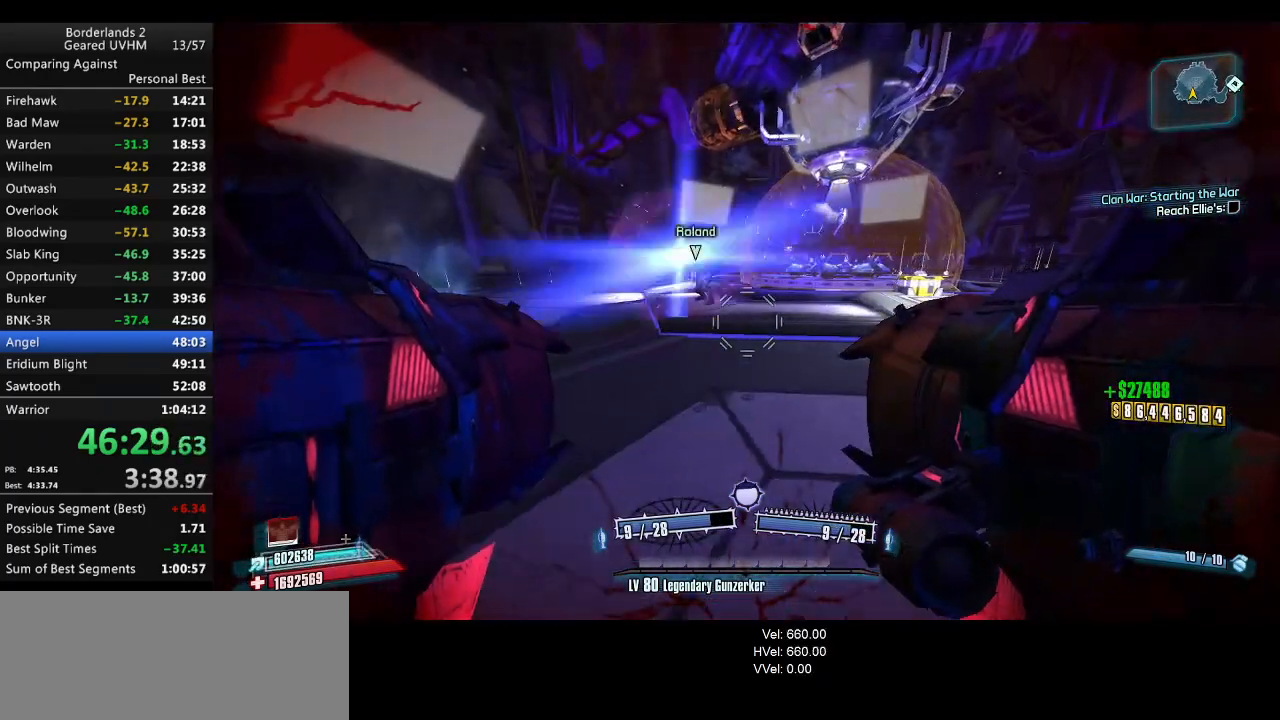
{"keys": [], "mouse": [], "events": [[417, "a", "up"]]}
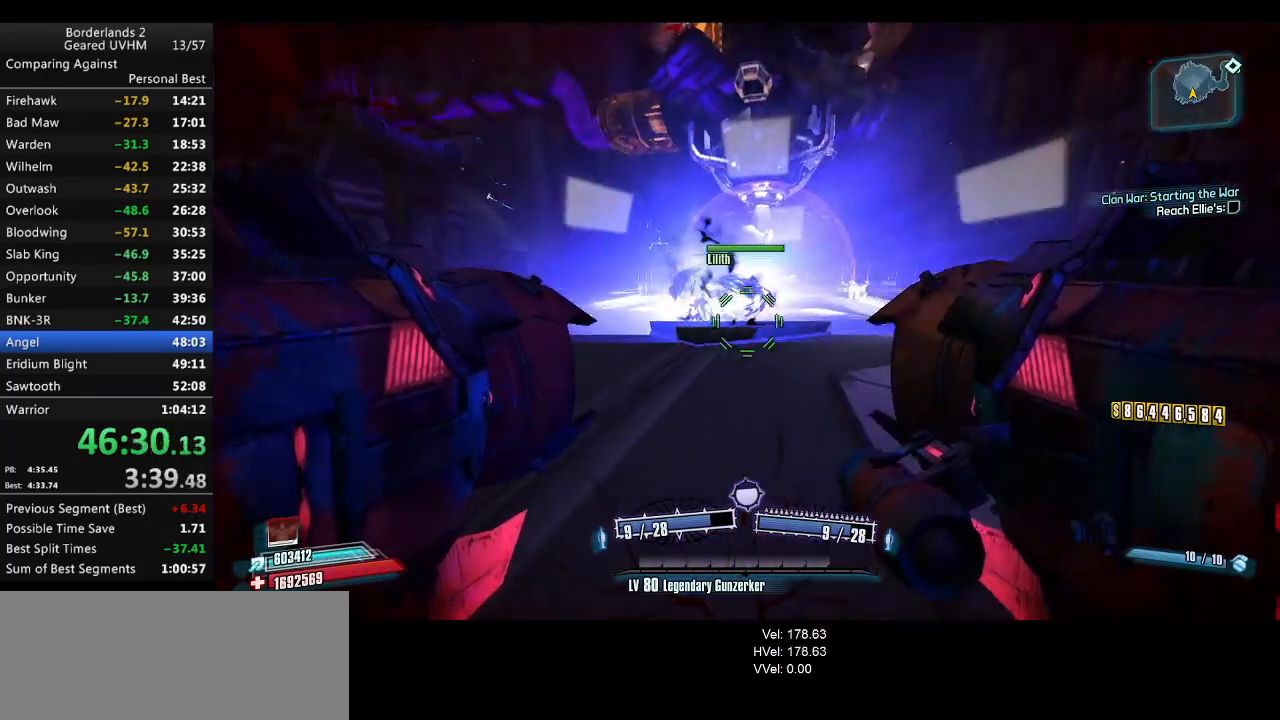
{"keys": [], "mouse": [], "events": []}